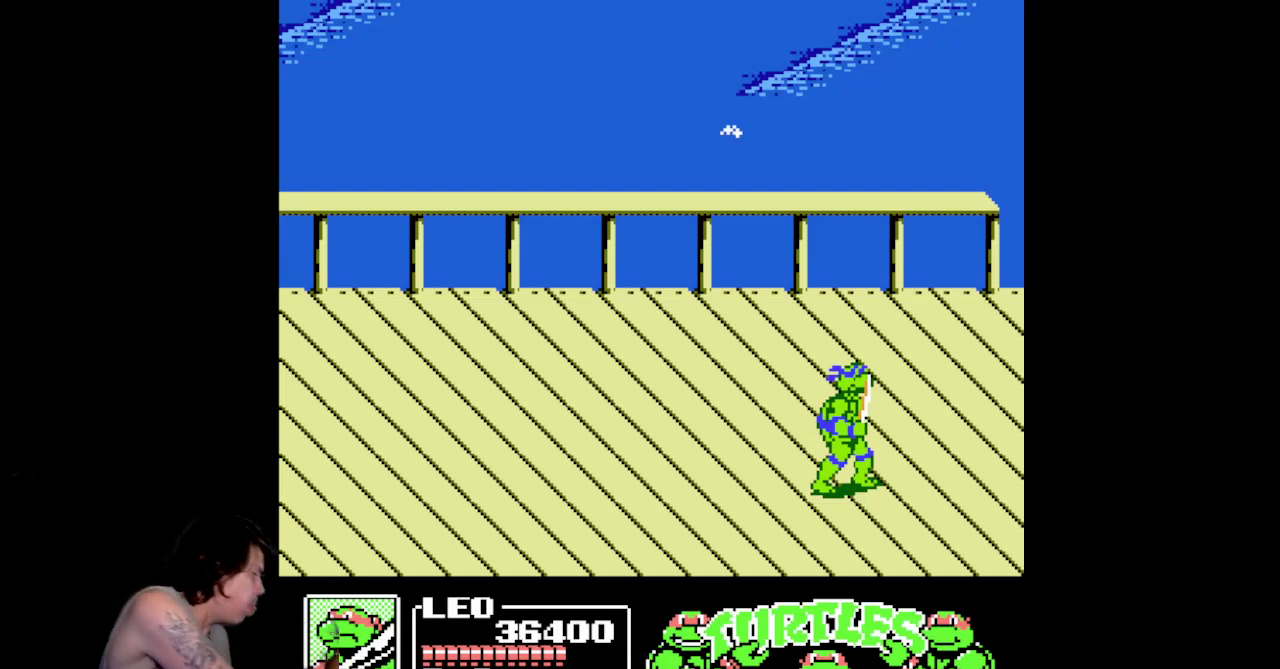
Gameplay with a controller (Nintendo layout); each line is a JSON object with the inputs held at the frame after it. "events" lists button and stick changes between this image and that frame as [ms after this image, input, new state], when the widget could be followed in between. Not read: L3 R3.
{"buttons": [], "events": []}
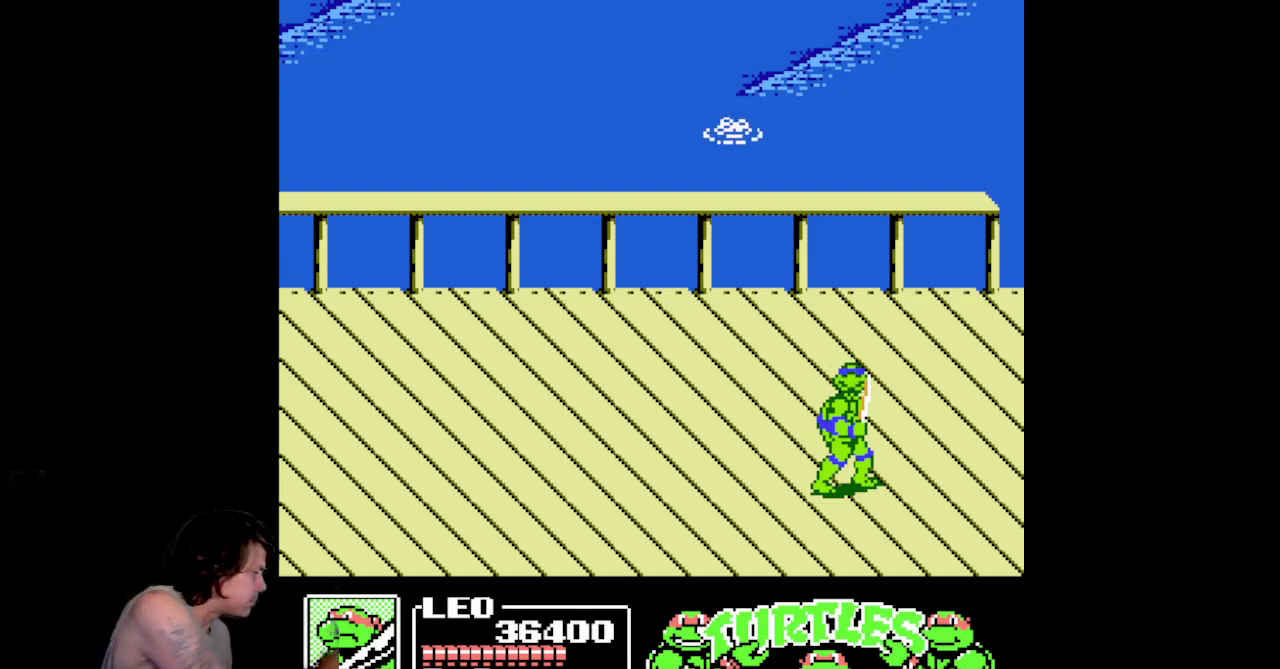
{"buttons": [], "events": []}
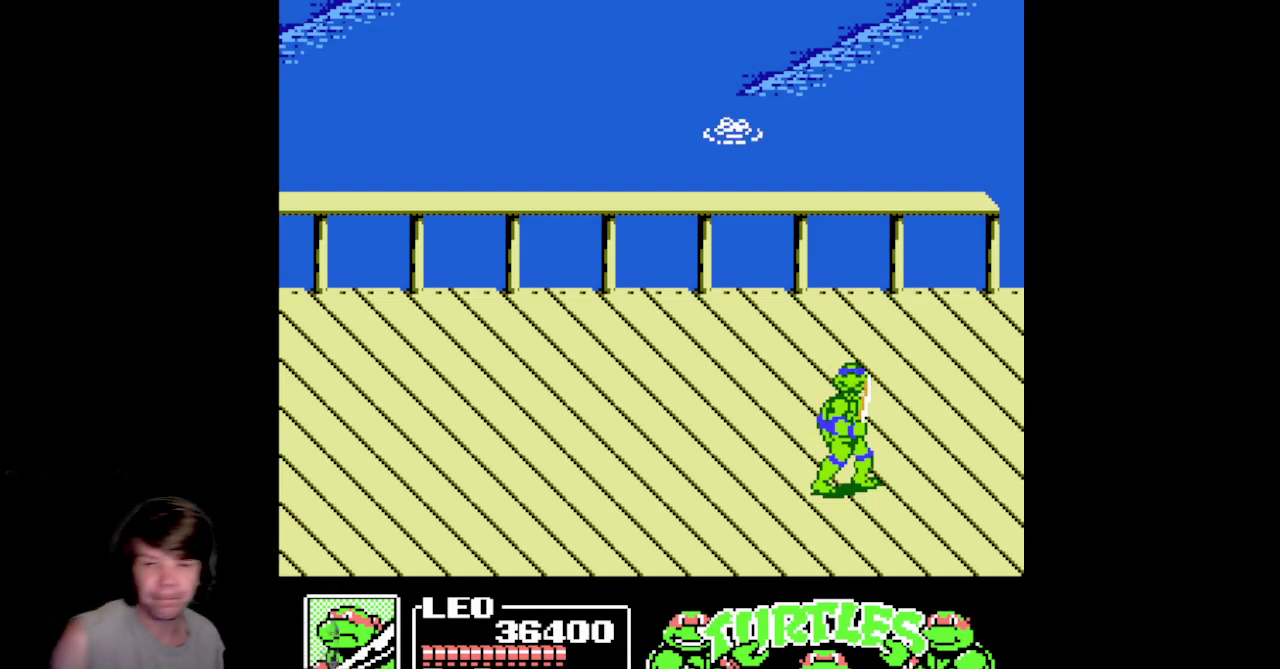
{"buttons": ["DPAD_LEFT"], "events": [[100, "DPAD_LEFT", "down"]]}
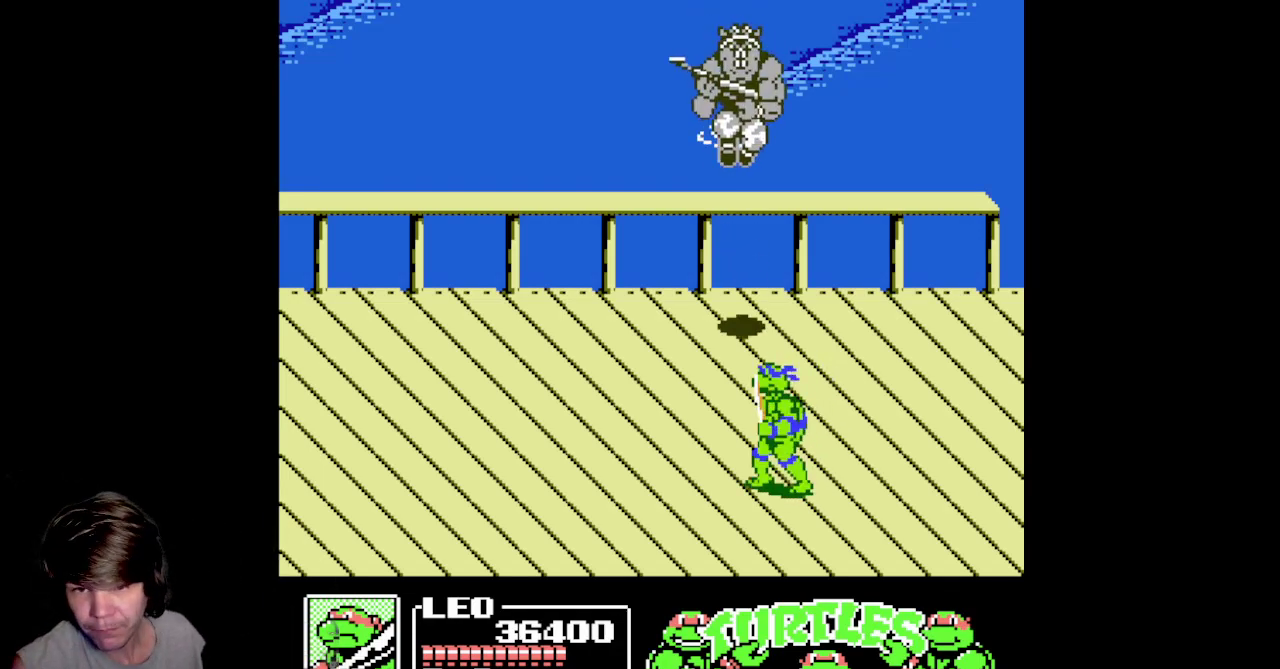
{"buttons": ["DPAD_DOWN"], "events": [[117, "DPAD_DOWN", "down"], [167, "DPAD_LEFT", "up"]]}
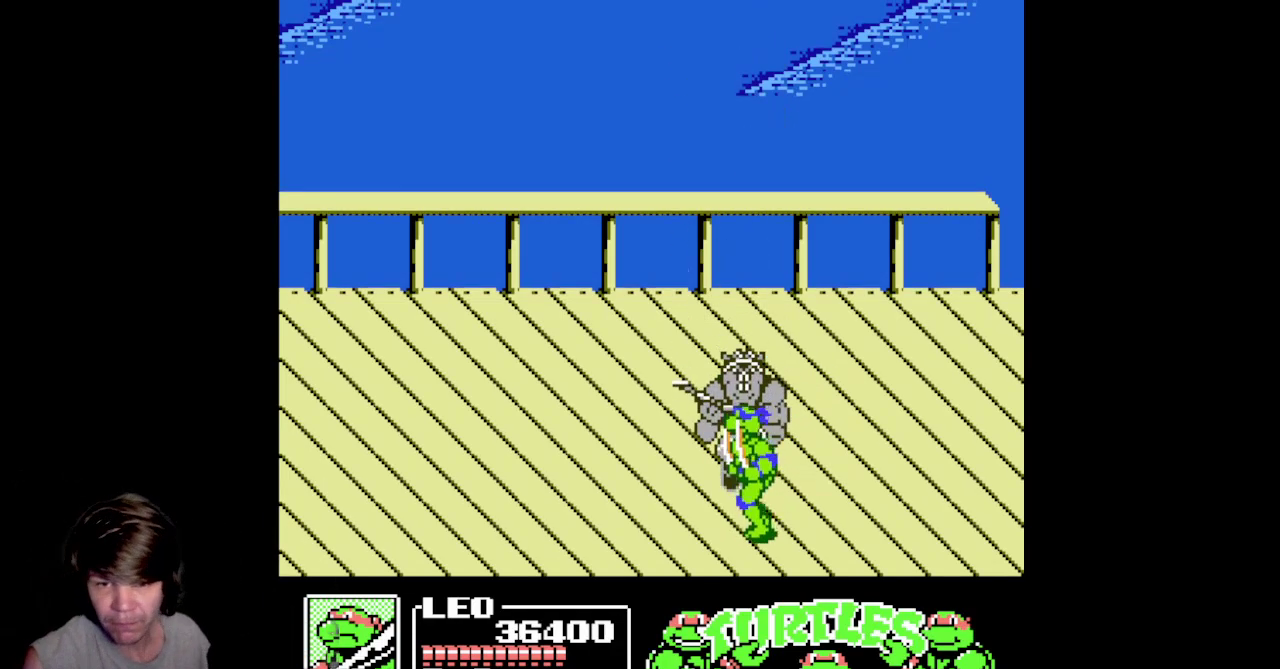
{"buttons": ["DPAD_RIGHT"], "events": [[183, "DPAD_LEFT", "down"], [233, "DPAD_DOWN", "up"], [317, "DPAD_DOWN", "down"], [367, "DPAD_LEFT", "up"], [450, "DPAD_RIGHT", "down"], [467, "DPAD_DOWN", "up"]]}
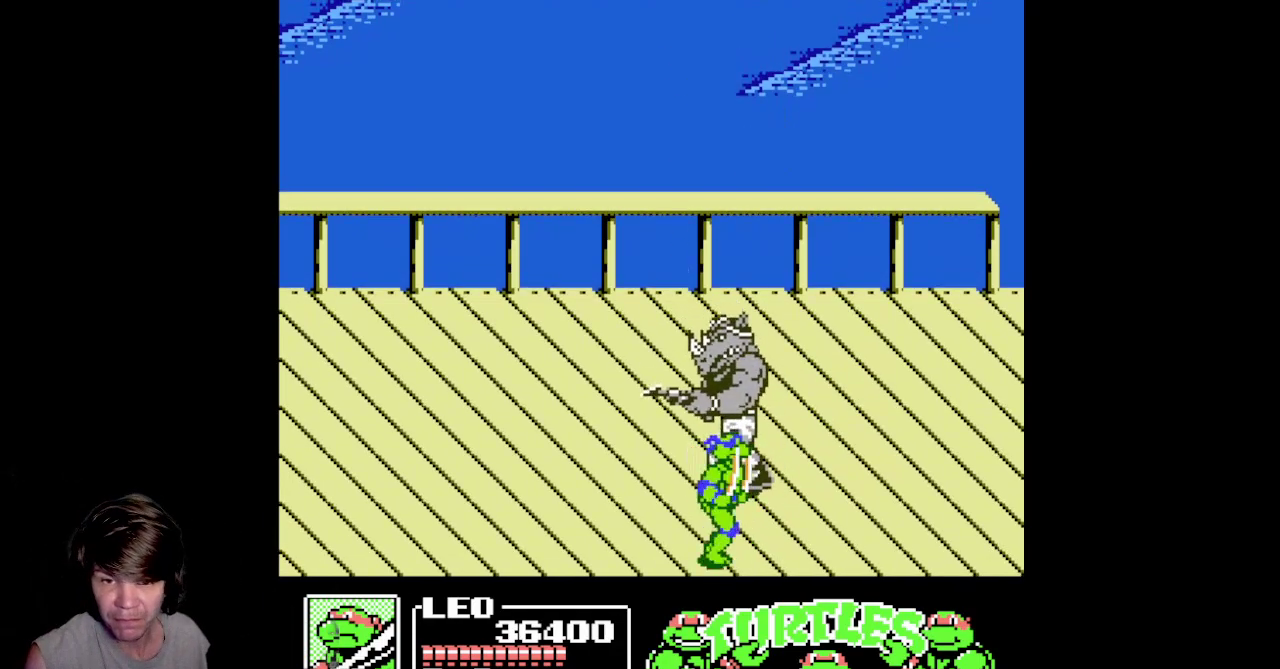
{"buttons": ["A", "B"], "events": [[67, "DPAD_RIGHT", "up"], [150, "A", "down"], [183, "B", "down"]]}
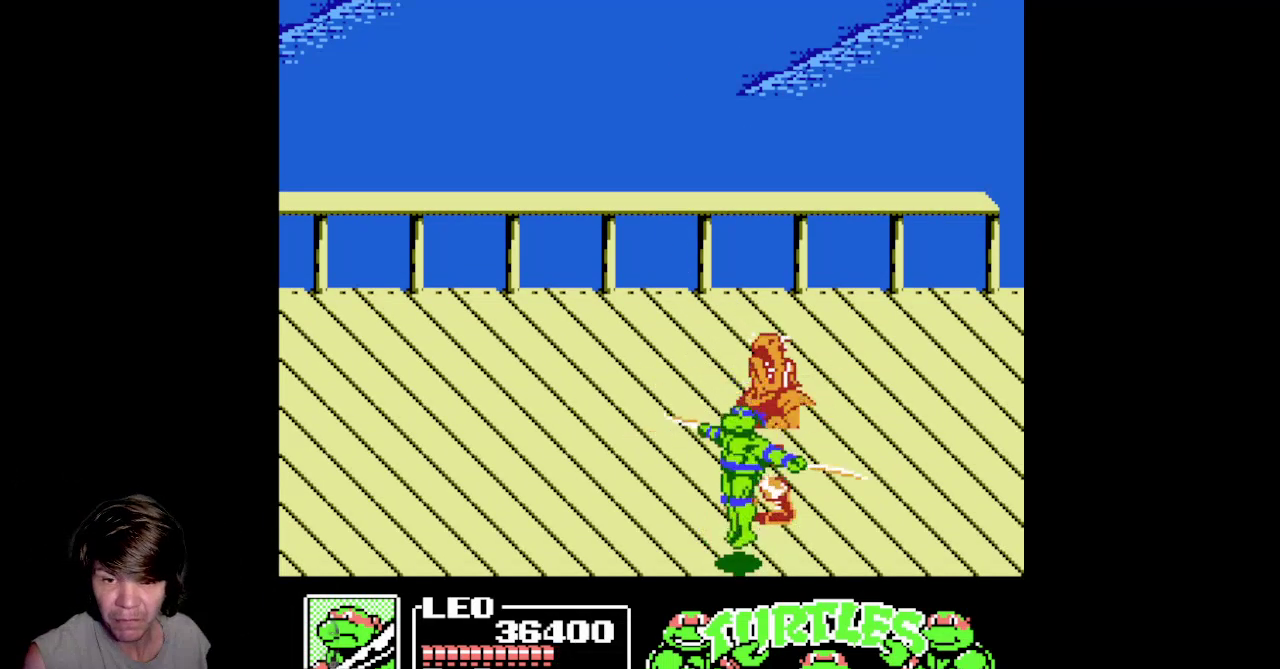
{"buttons": ["A", "B"], "events": []}
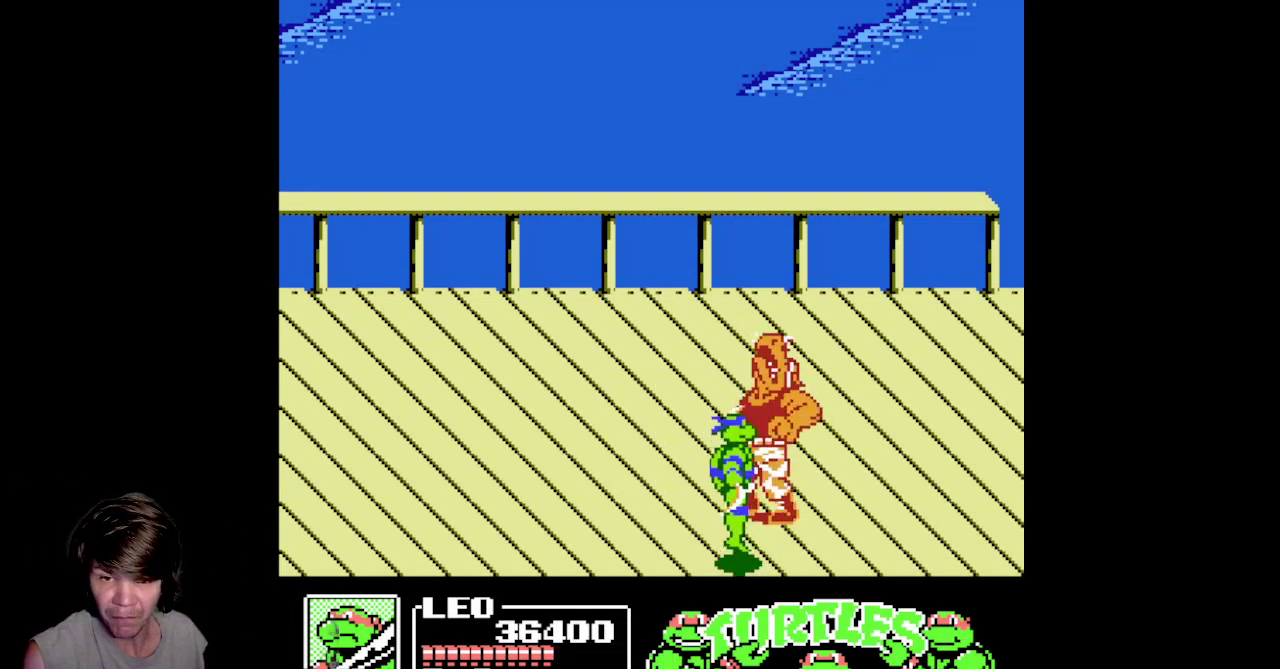
{"buttons": ["A", "B"], "events": [[17, "A", "up"], [17, "B", "up"], [317, "A", "down"], [317, "B", "down"]]}
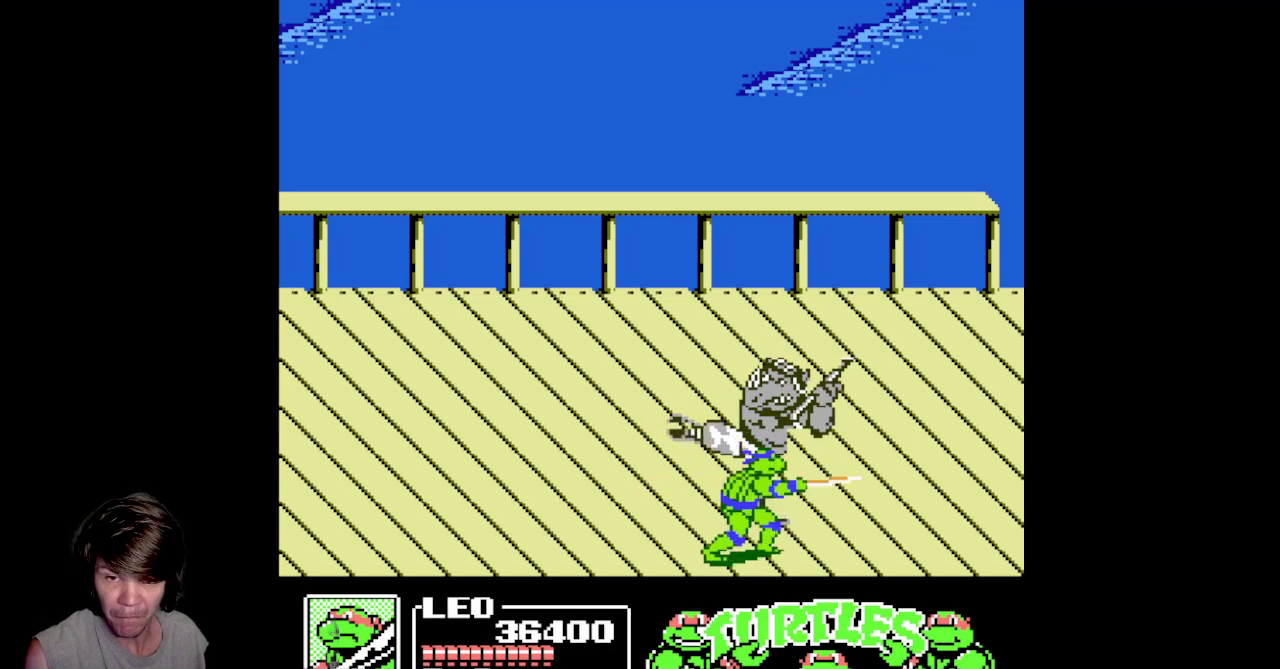
{"buttons": ["A", "B"], "events": [[233, "A", "up"], [233, "B", "up"], [350, "A", "down"], [350, "B", "down"]]}
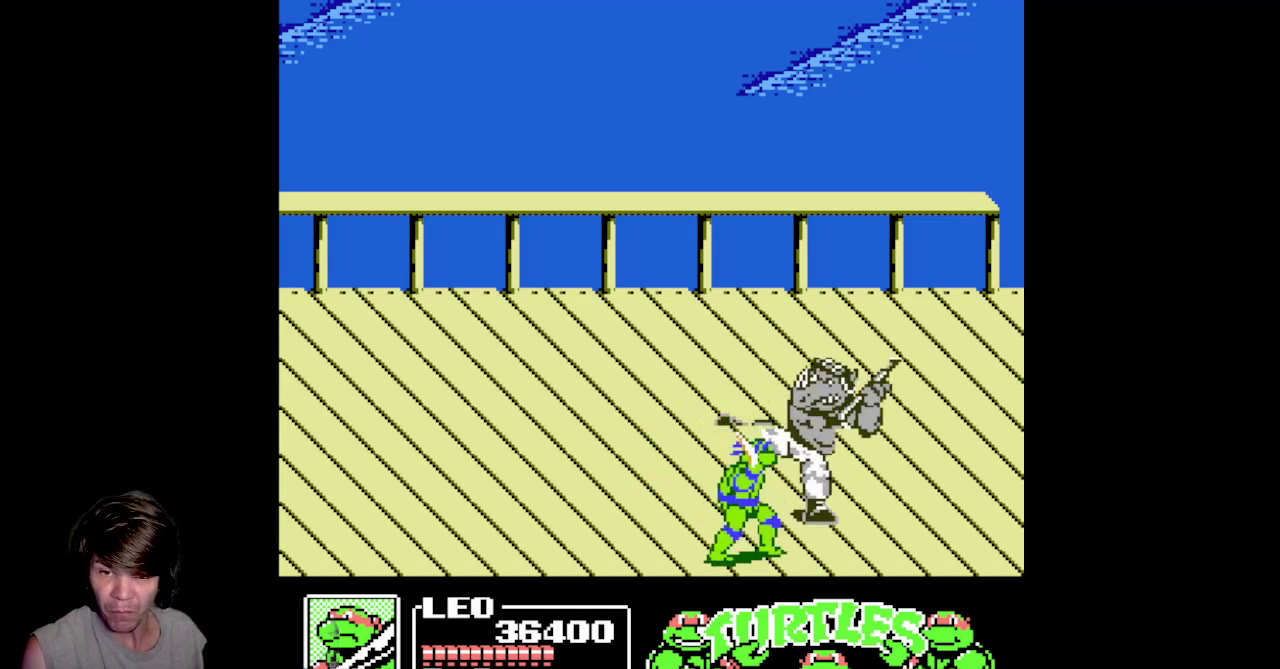
{"buttons": ["A", "B", "DPAD_RIGHT"], "events": [[217, "B", "up"], [250, "A", "up"], [333, "A", "down"], [367, "DPAD_RIGHT", "down"], [383, "B", "down"]]}
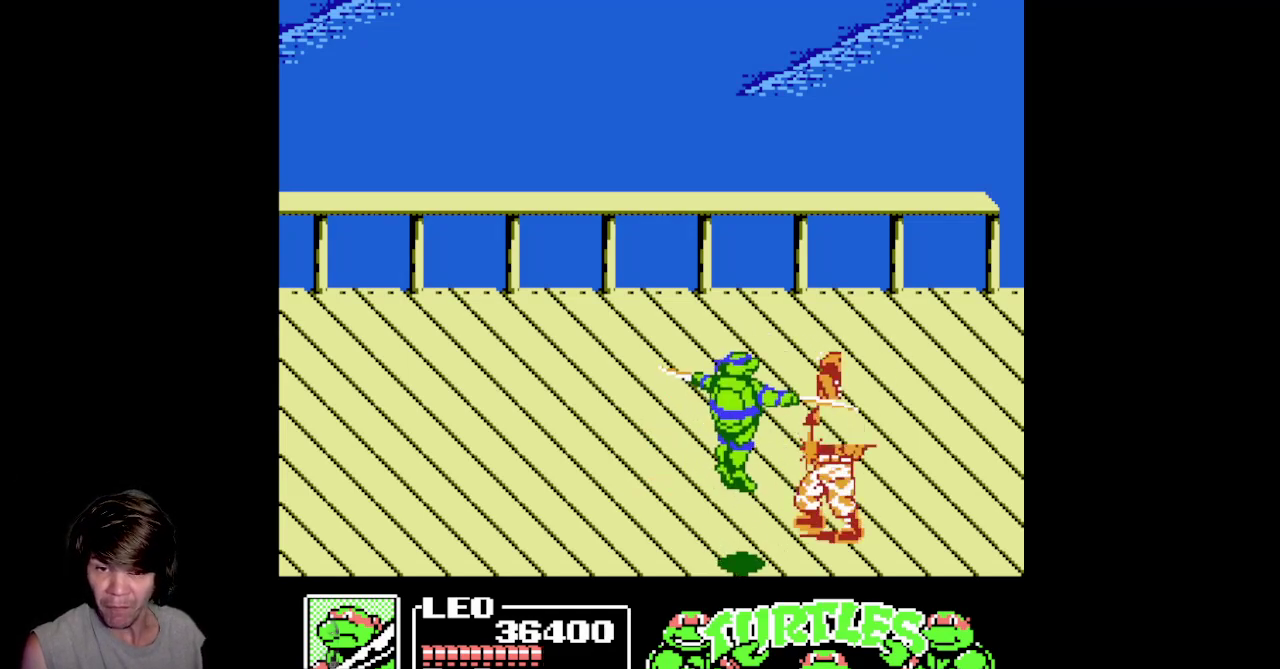
{"buttons": ["A", "B", "DPAD_RIGHT"], "events": []}
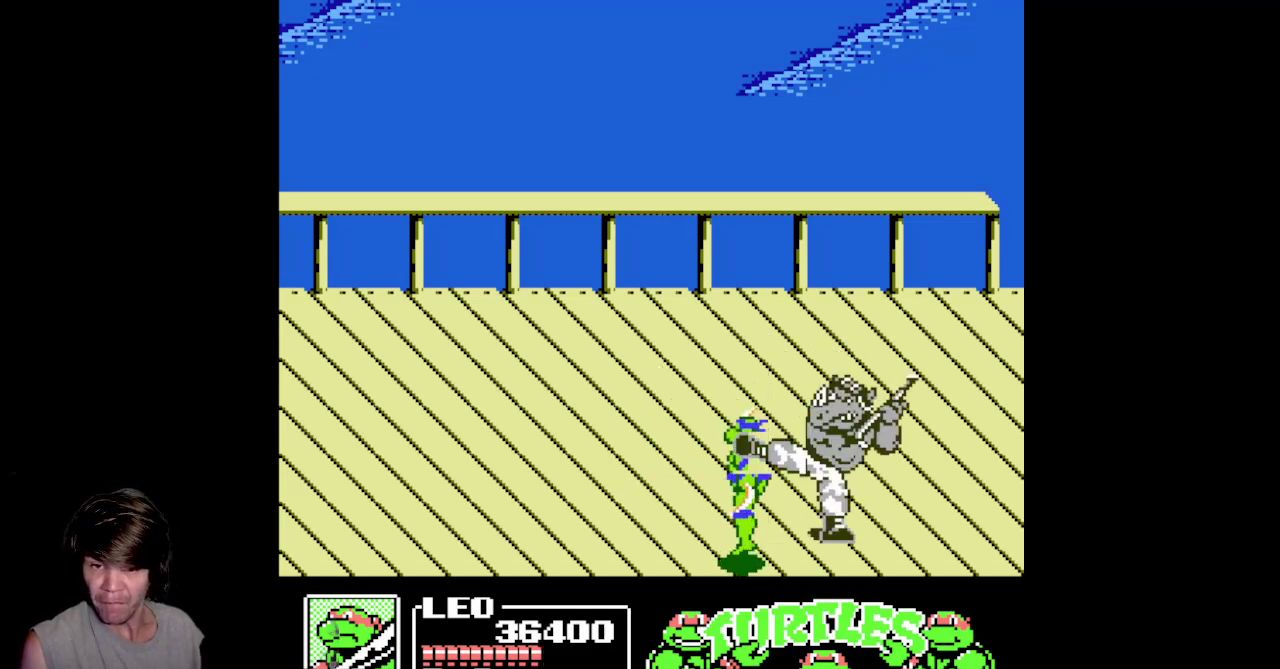
{"buttons": ["A"], "events": [[167, "B", "up"], [183, "A", "up"], [350, "DPAD_RIGHT", "up"], [483, "A", "down"]]}
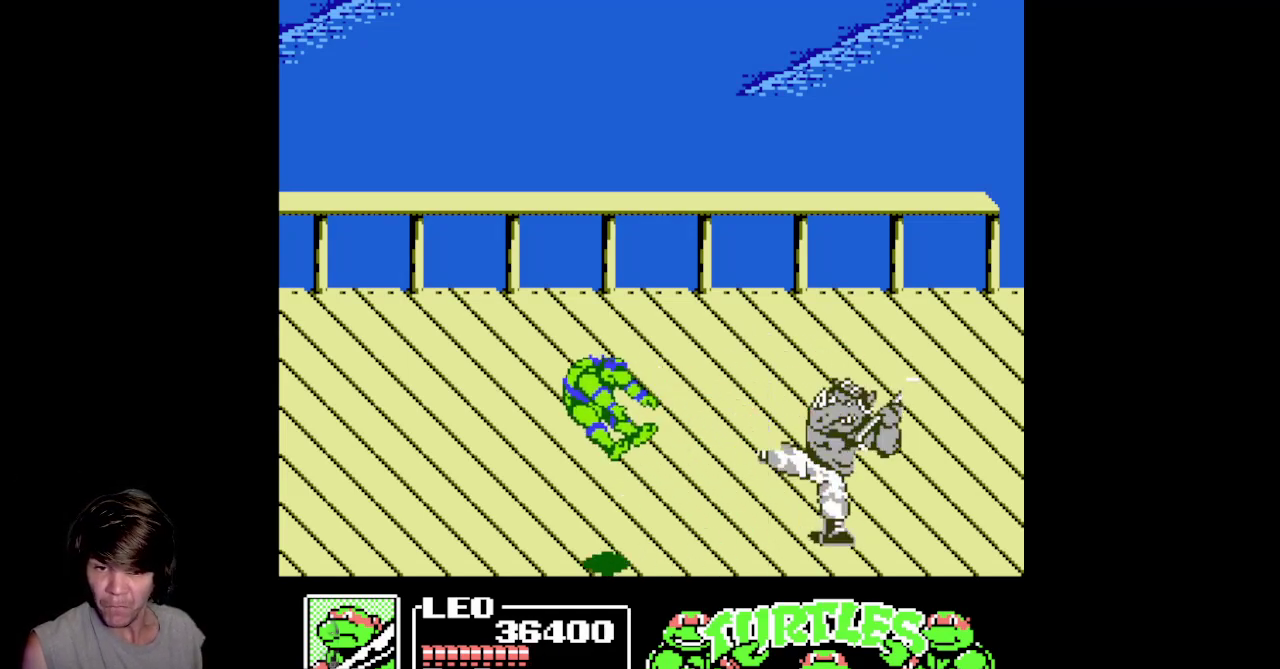
{"buttons": [], "events": [[17, "B", "down"], [17, "DPAD_RIGHT", "down"], [300, "DPAD_RIGHT", "up"], [333, "A", "up"], [333, "B", "up"]]}
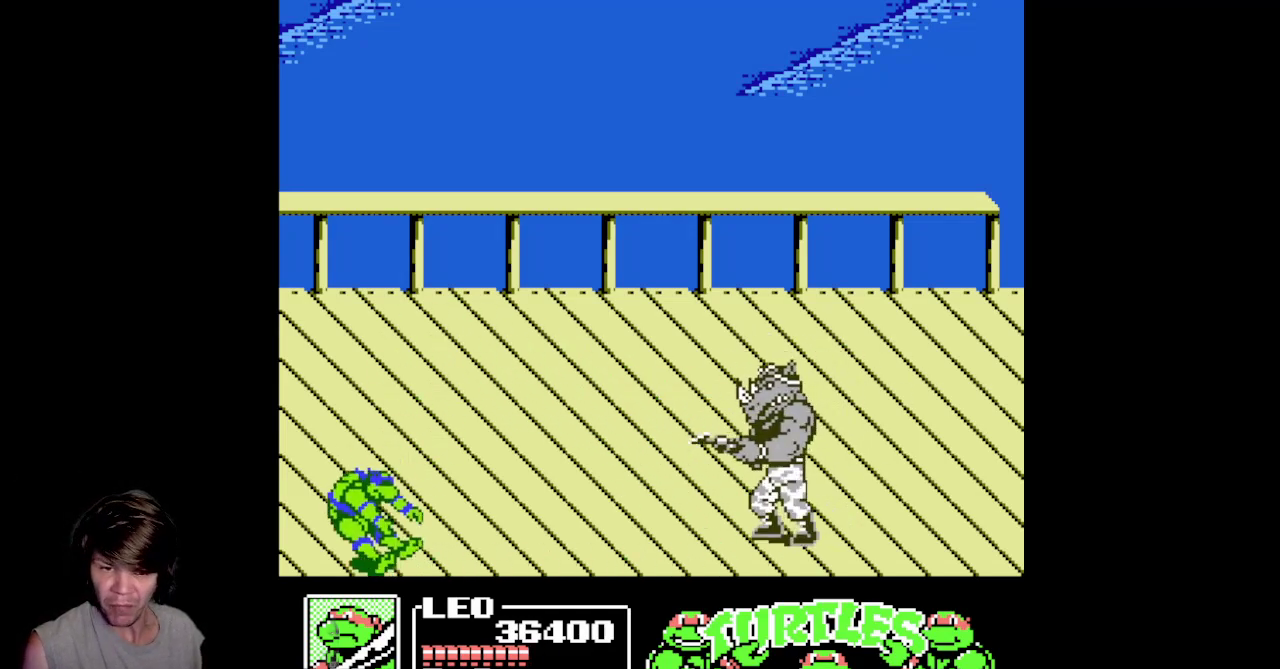
{"buttons": ["DPAD_UP", "DPAD_RIGHT"], "events": [[33, "DPAD_RIGHT", "down"], [33, "DPAD_UP", "down"]]}
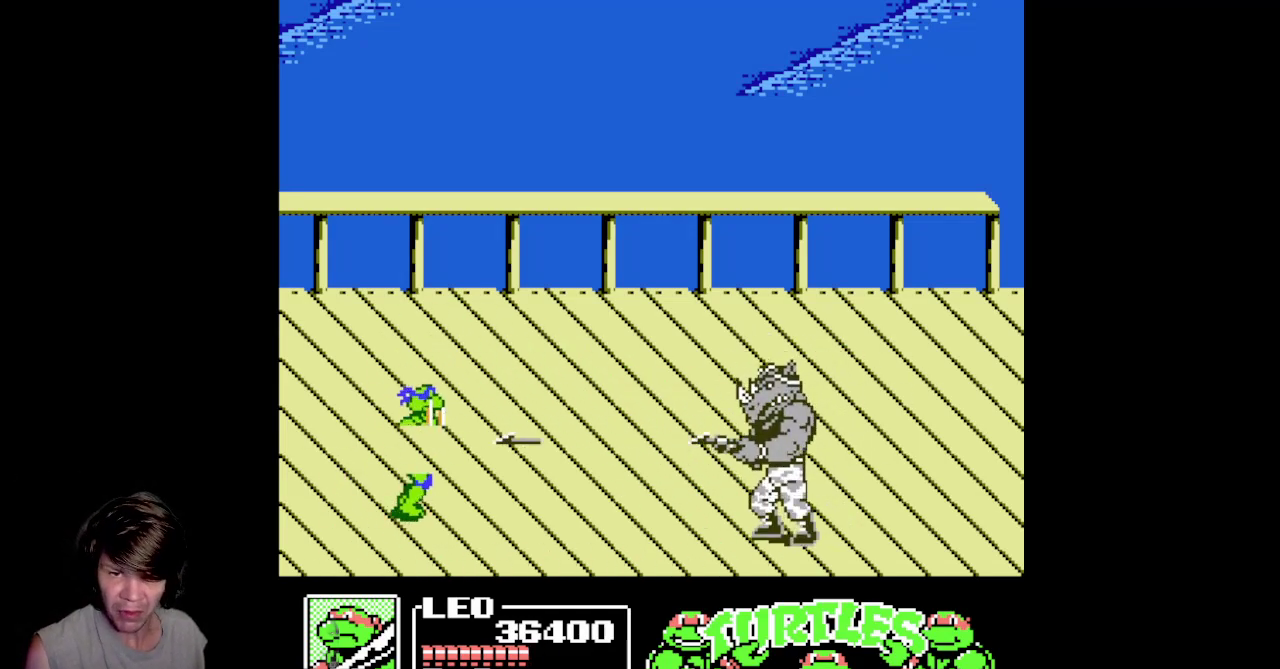
{"buttons": ["DPAD_UP", "DPAD_RIGHT"], "events": []}
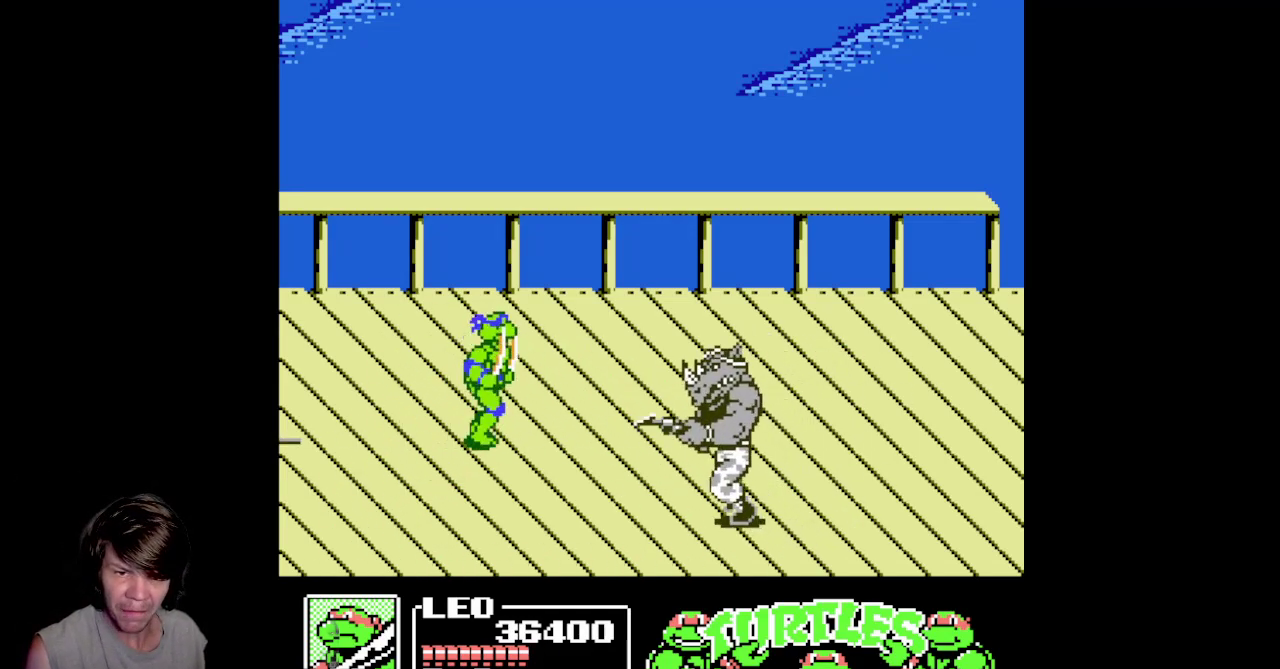
{"buttons": ["A", "B", "DPAD_RIGHT"], "events": [[167, "DPAD_UP", "up"], [450, "A", "down"], [467, "B", "down"]]}
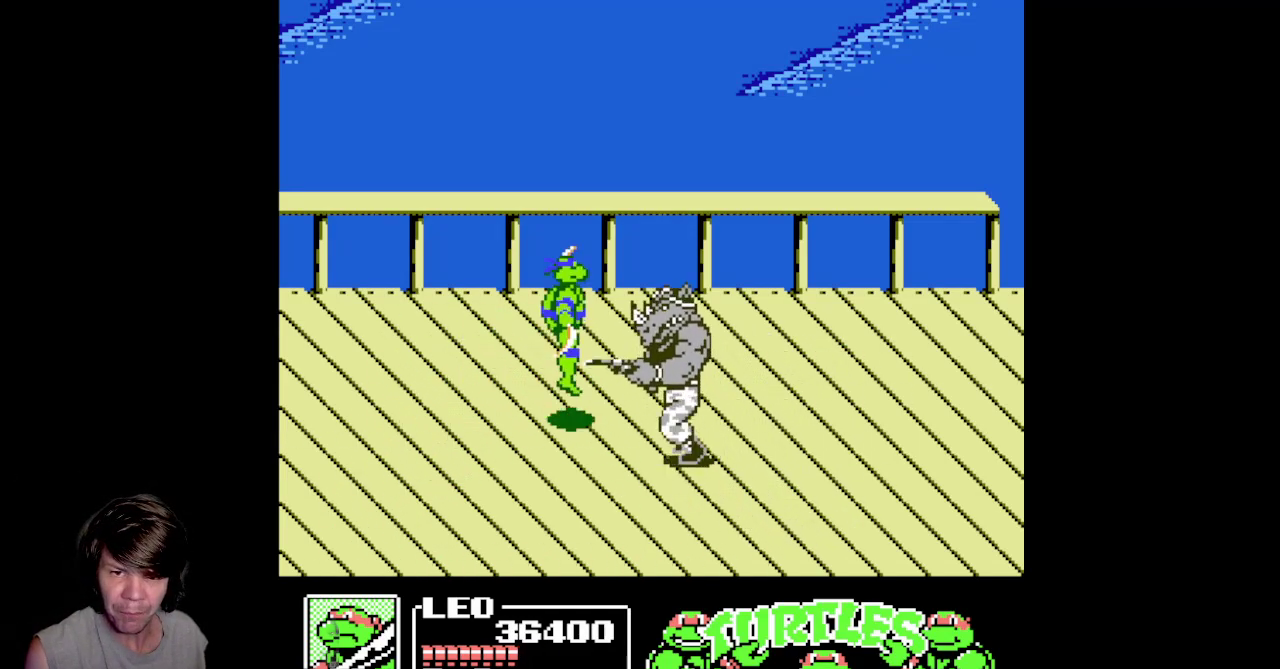
{"buttons": ["A", "B"], "events": [[483, "DPAD_RIGHT", "up"]]}
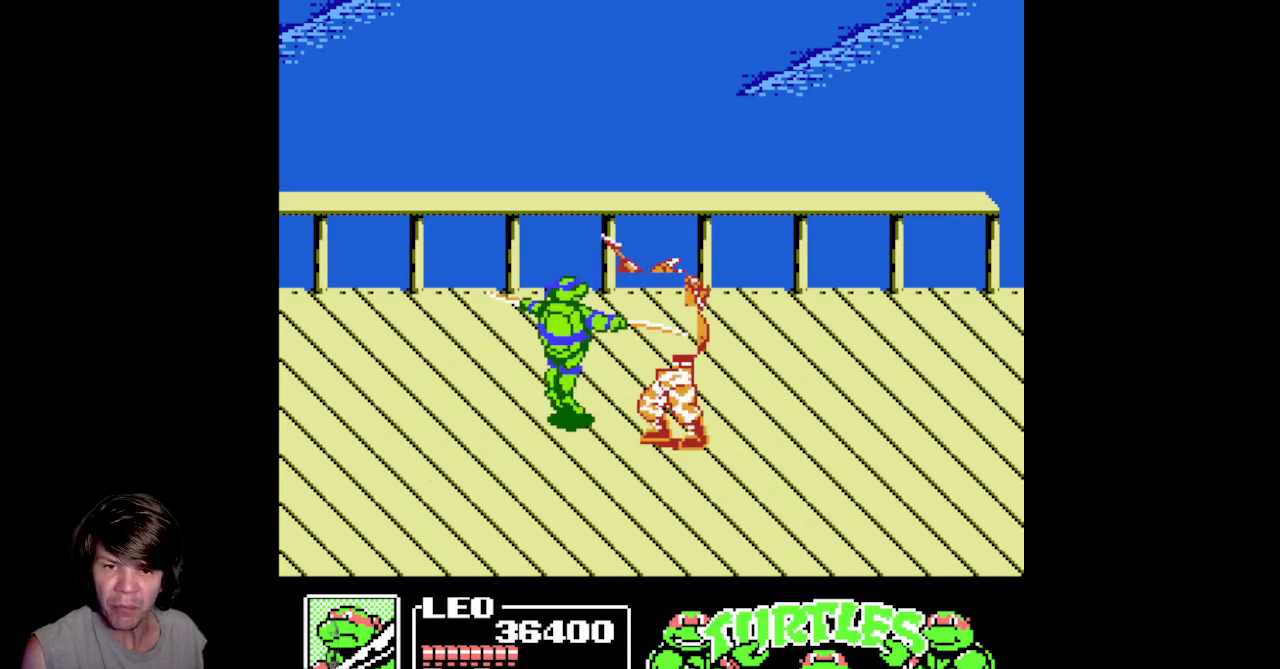
{"buttons": ["DPAD_UP", "DPAD_LEFT"], "events": [[367, "B", "up"], [367, "DPAD_UP", "down"], [383, "A", "up"], [417, "DPAD_LEFT", "down"]]}
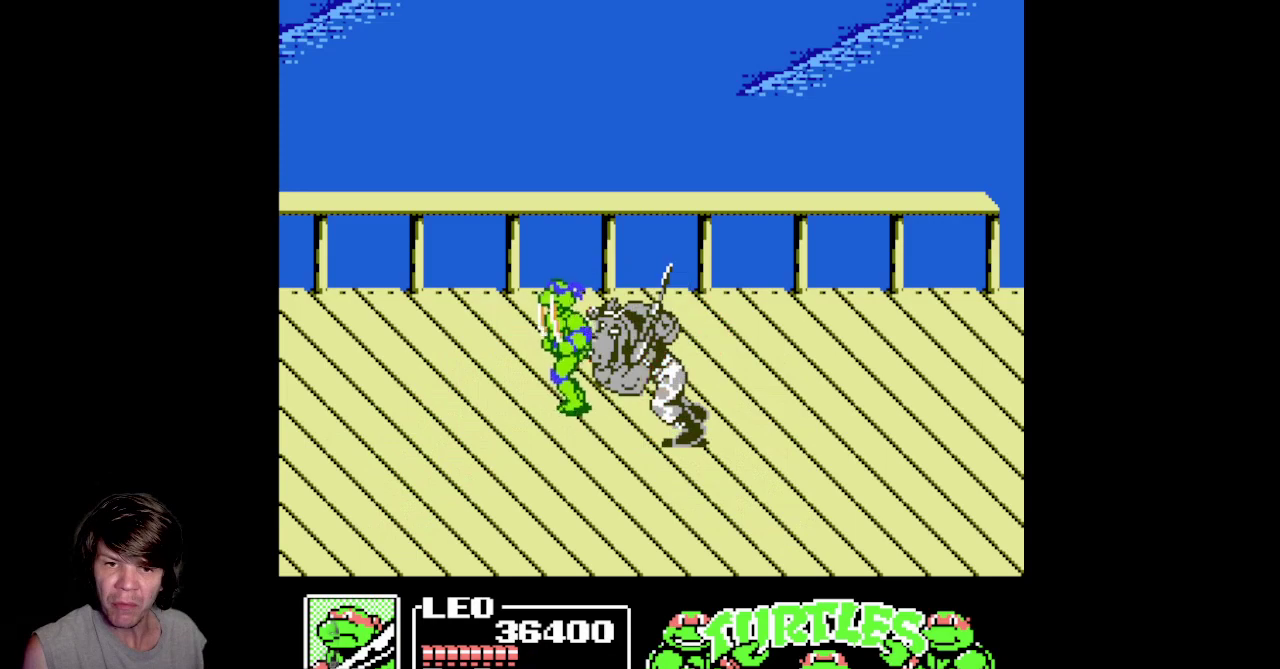
{"buttons": ["A", "DPAD_DOWN"], "events": [[417, "DPAD_LEFT", "up"], [417, "DPAD_UP", "up"], [483, "A", "down"], [500, "DPAD_DOWN", "down"]]}
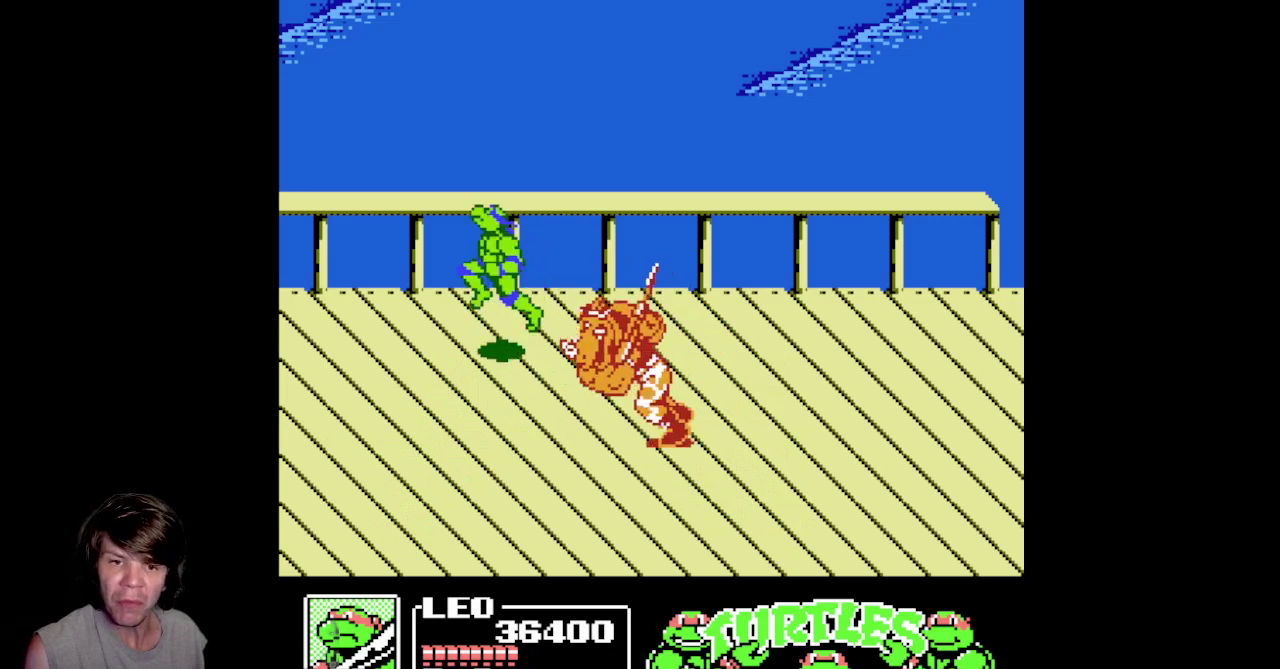
{"buttons": ["A", "B", "DPAD_DOWN", "DPAD_LEFT"], "events": [[17, "B", "down"], [400, "DPAD_LEFT", "down"]]}
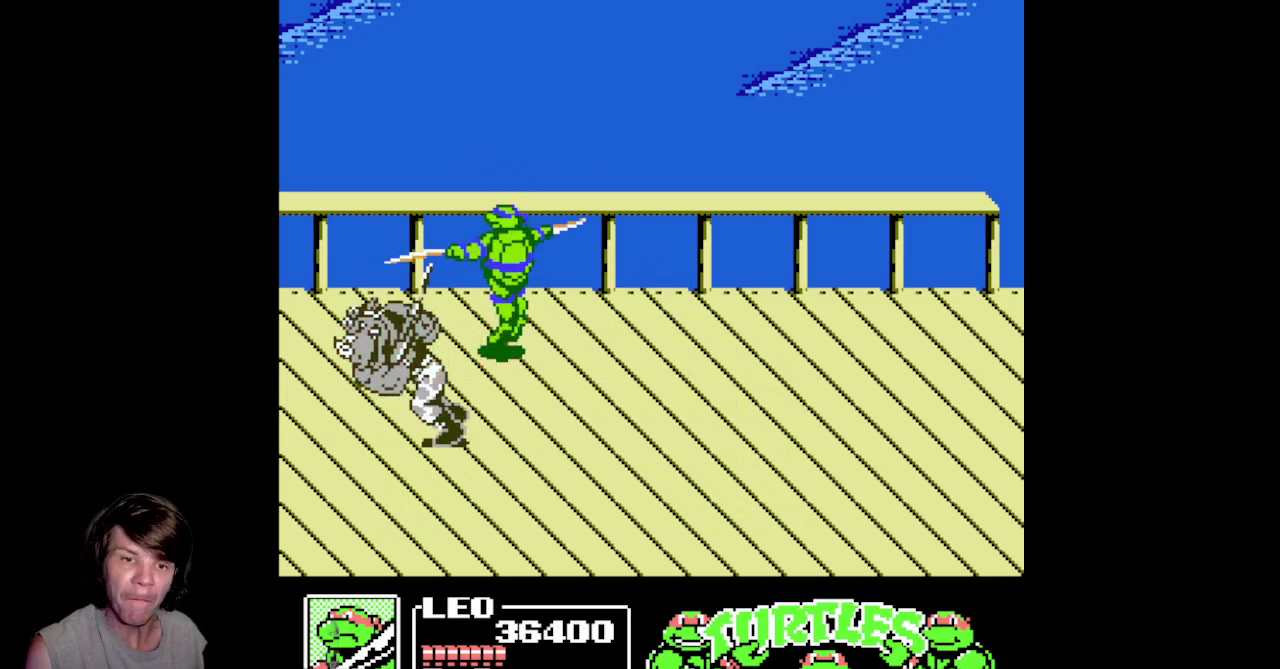
{"buttons": ["DPAD_DOWN", "DPAD_RIGHT"], "events": [[167, "DPAD_LEFT", "up"], [200, "B", "up"], [217, "A", "up"], [217, "DPAD_DOWN", "up"], [367, "DPAD_DOWN", "down"], [367, "DPAD_RIGHT", "down"]]}
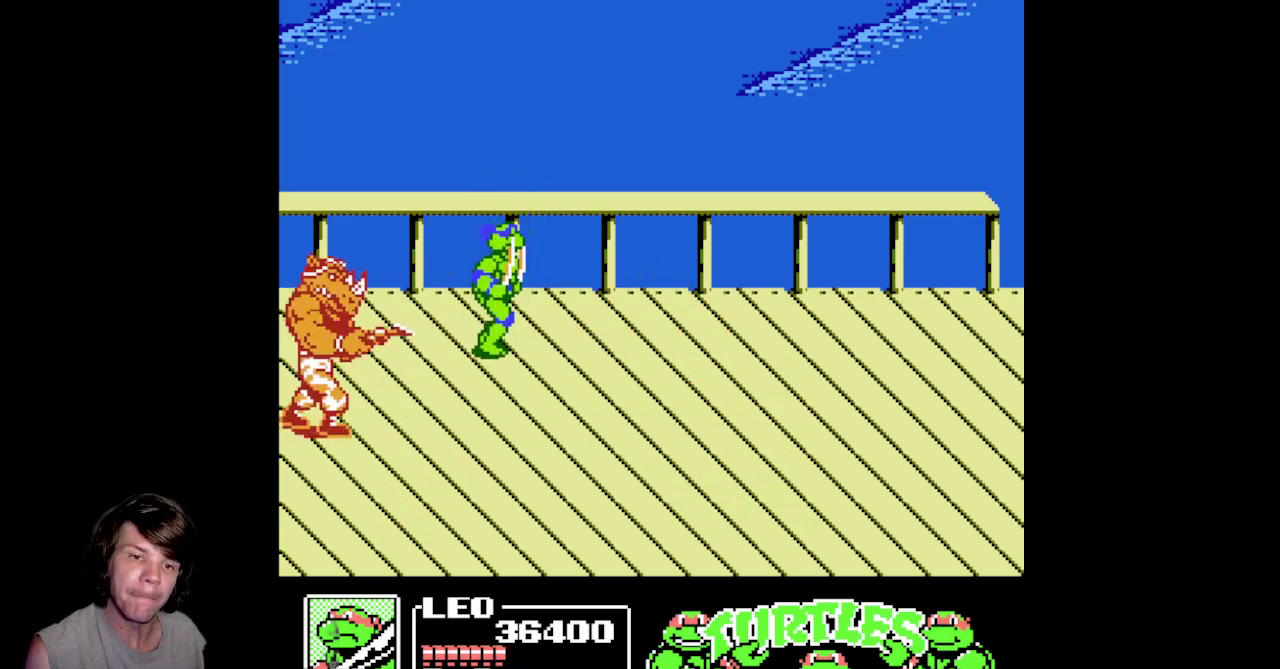
{"buttons": ["A", "B", "DPAD_LEFT"], "events": [[33, "DPAD_RIGHT", "up"], [167, "DPAD_LEFT", "down"], [200, "DPAD_DOWN", "up"], [383, "A", "down"], [417, "B", "down"]]}
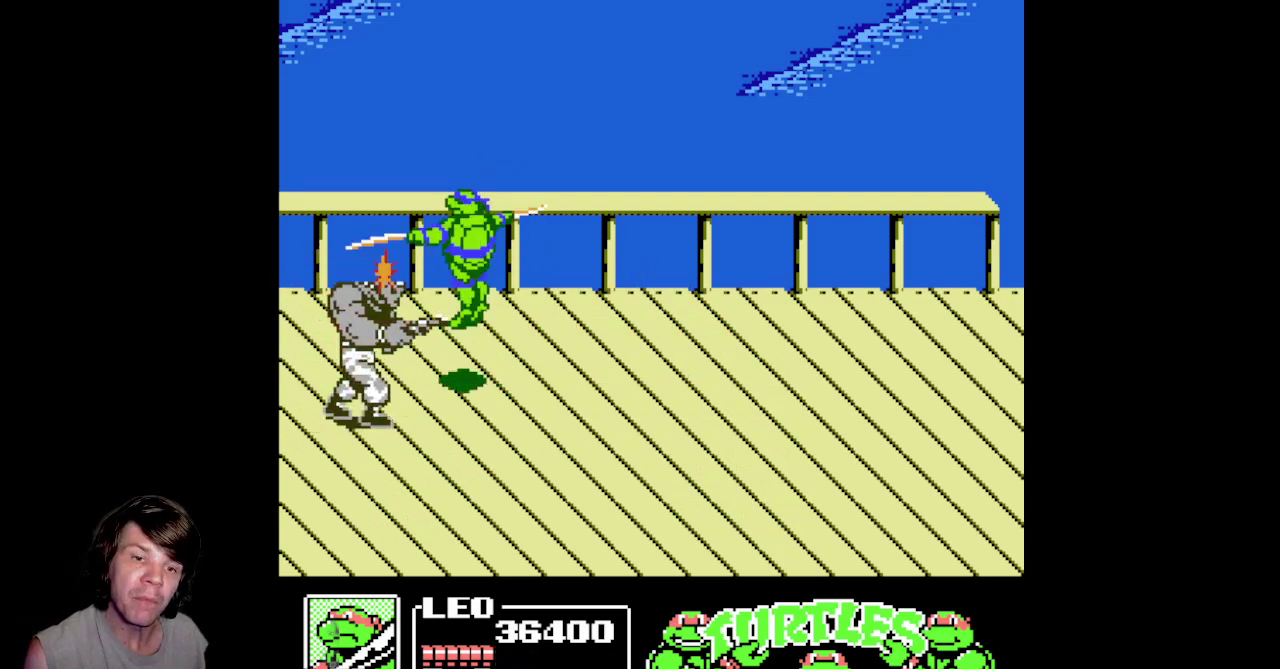
{"buttons": ["A", "B"], "events": [[67, "DPAD_LEFT", "up"]]}
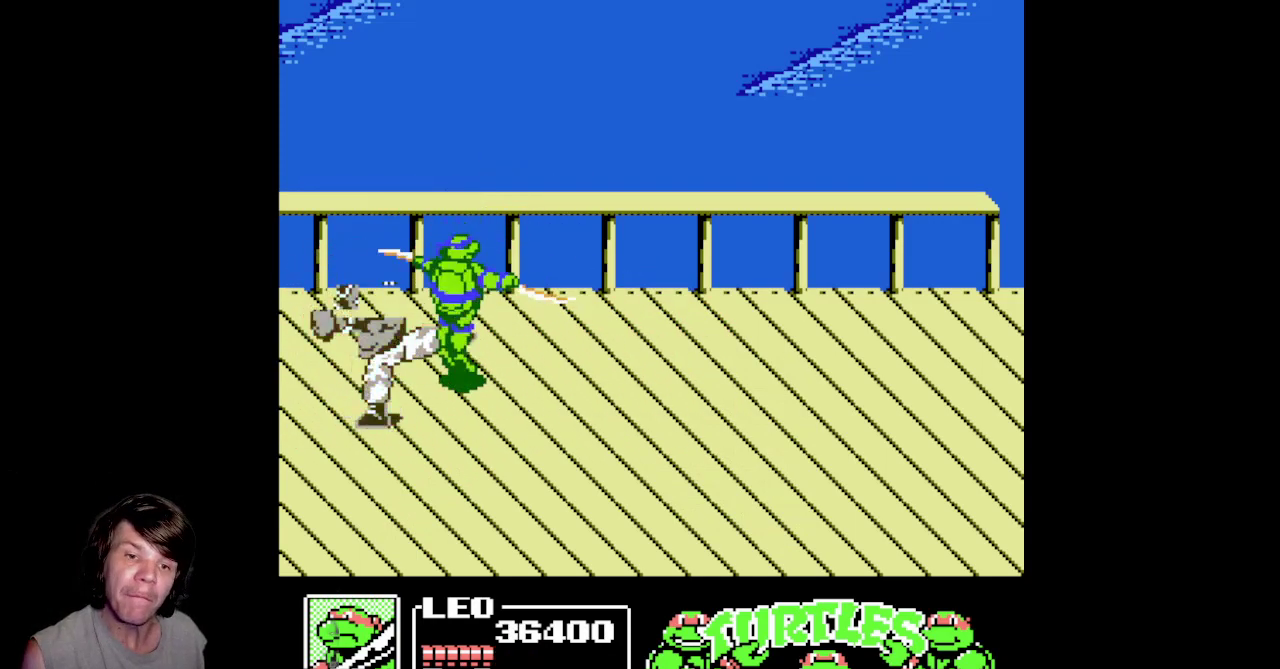
{"buttons": [], "events": [[300, "B", "up"], [333, "A", "up"]]}
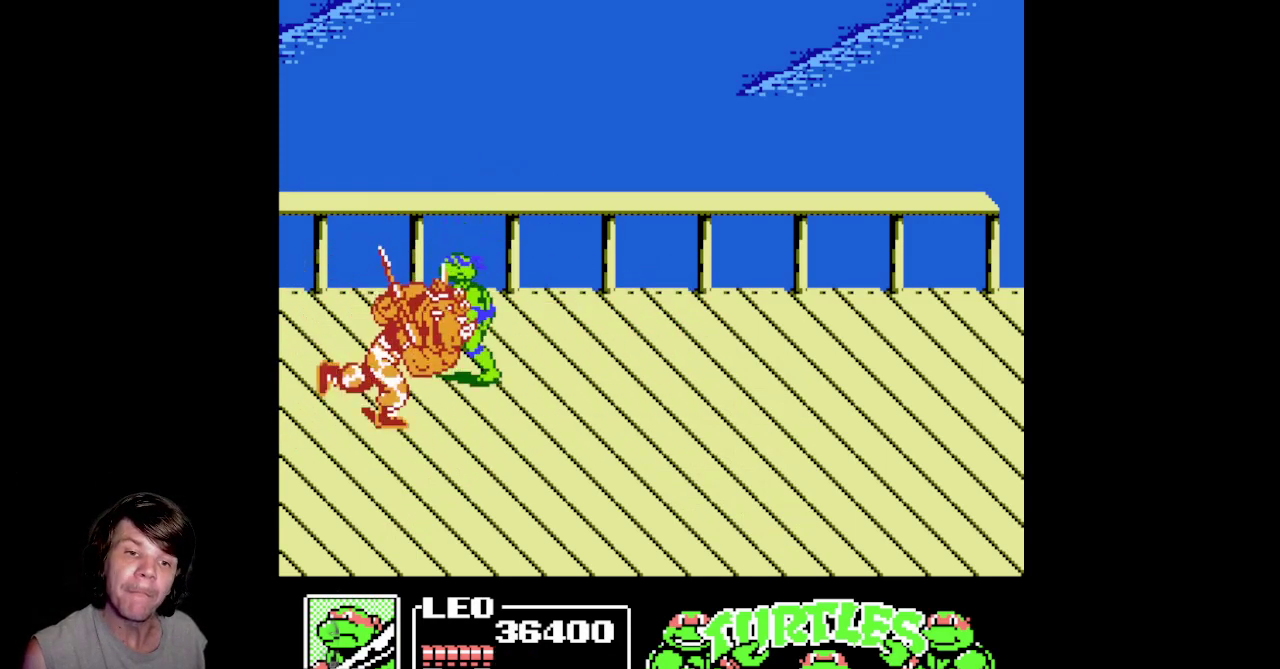
{"buttons": ["A", "B"], "events": [[67, "A", "down"], [83, "B", "down"]]}
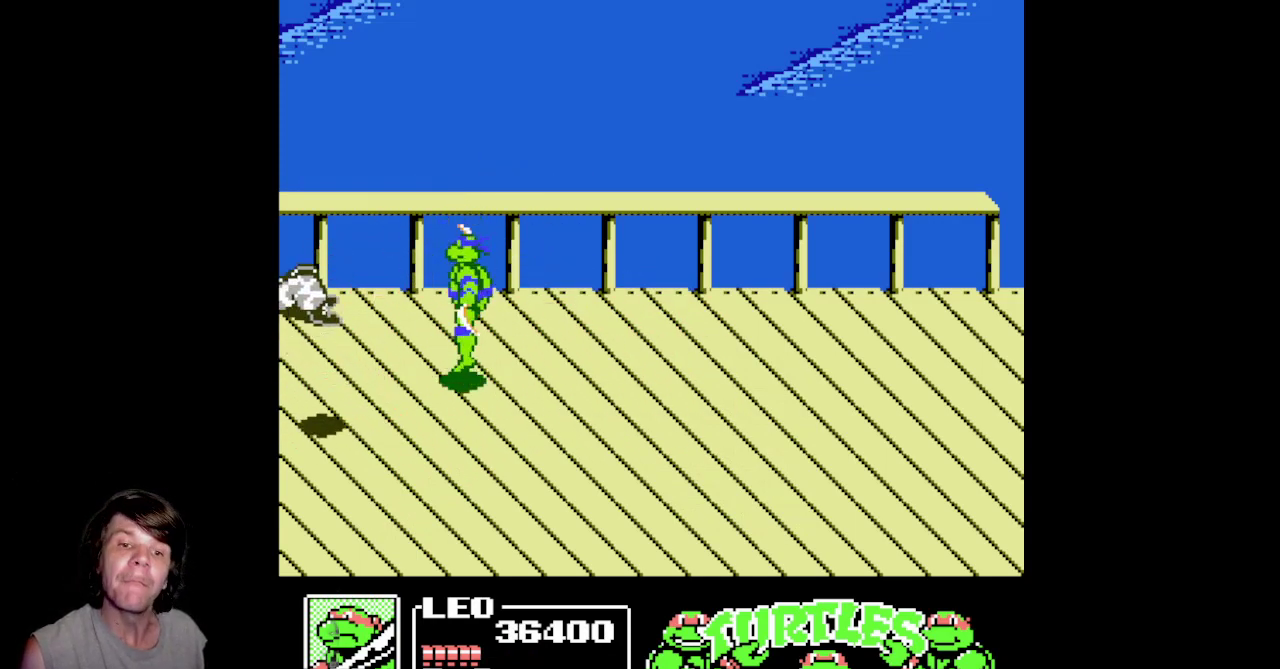
{"buttons": [], "events": [[200, "B", "up"], [217, "A", "up"]]}
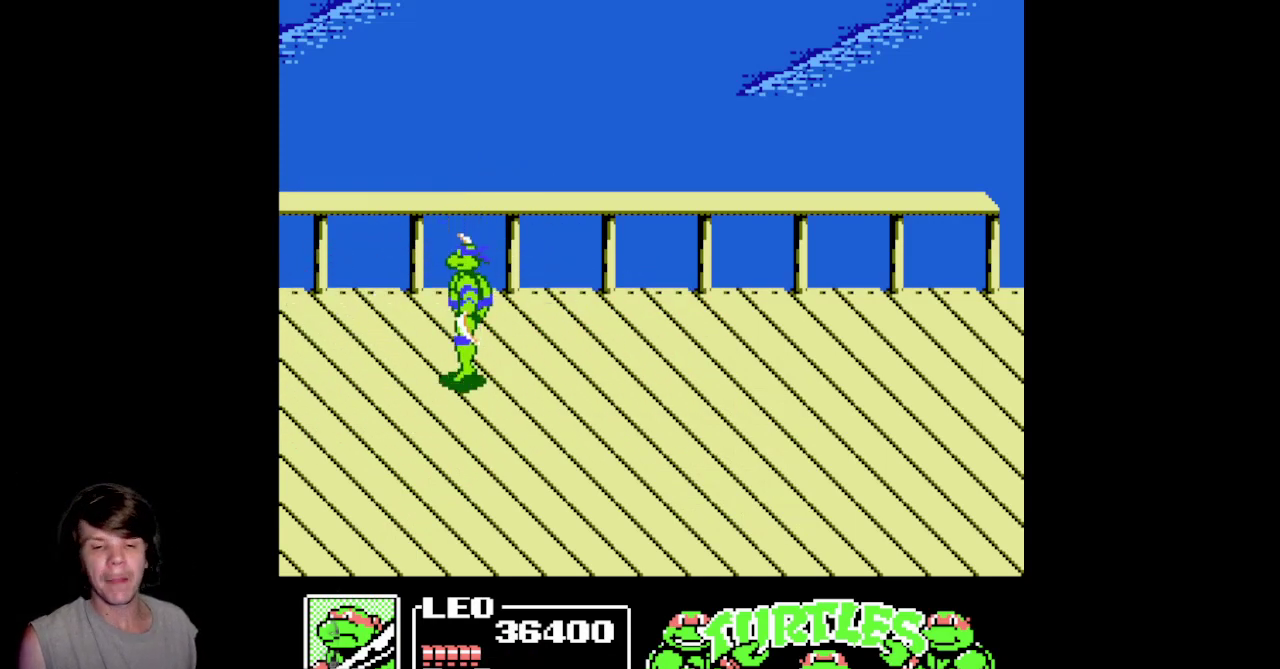
{"buttons": [], "events": []}
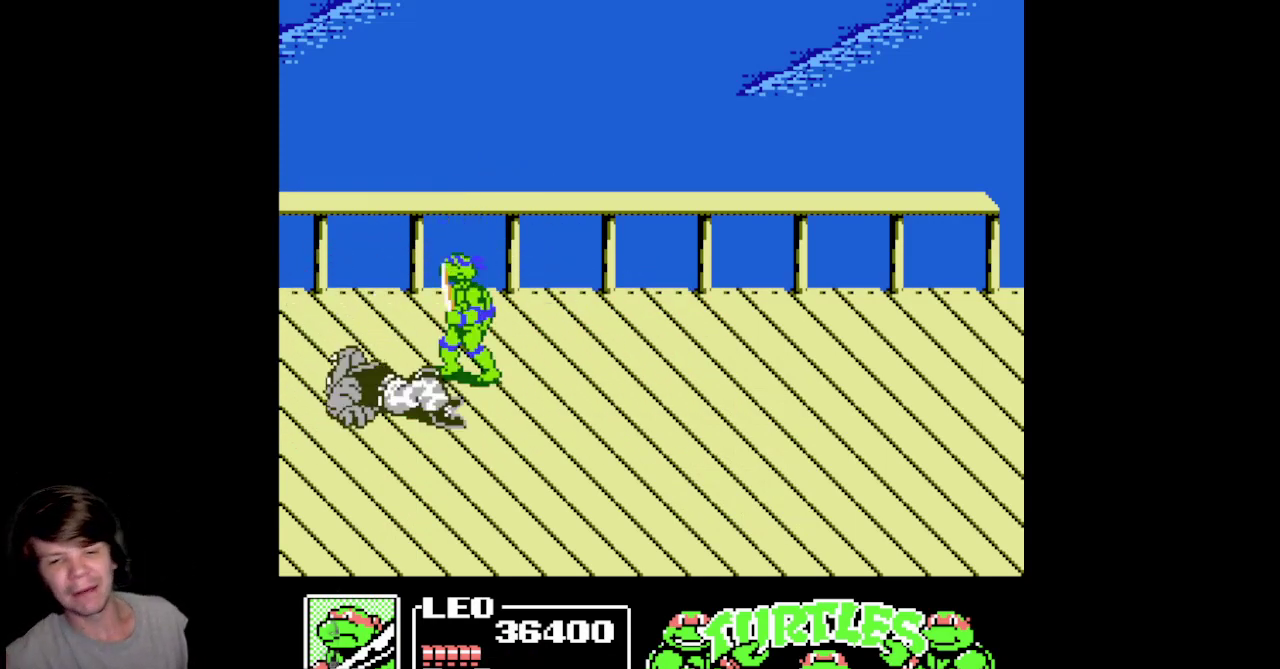
{"buttons": ["DPAD_RIGHT"], "events": [[100, "DPAD_RIGHT", "down"]]}
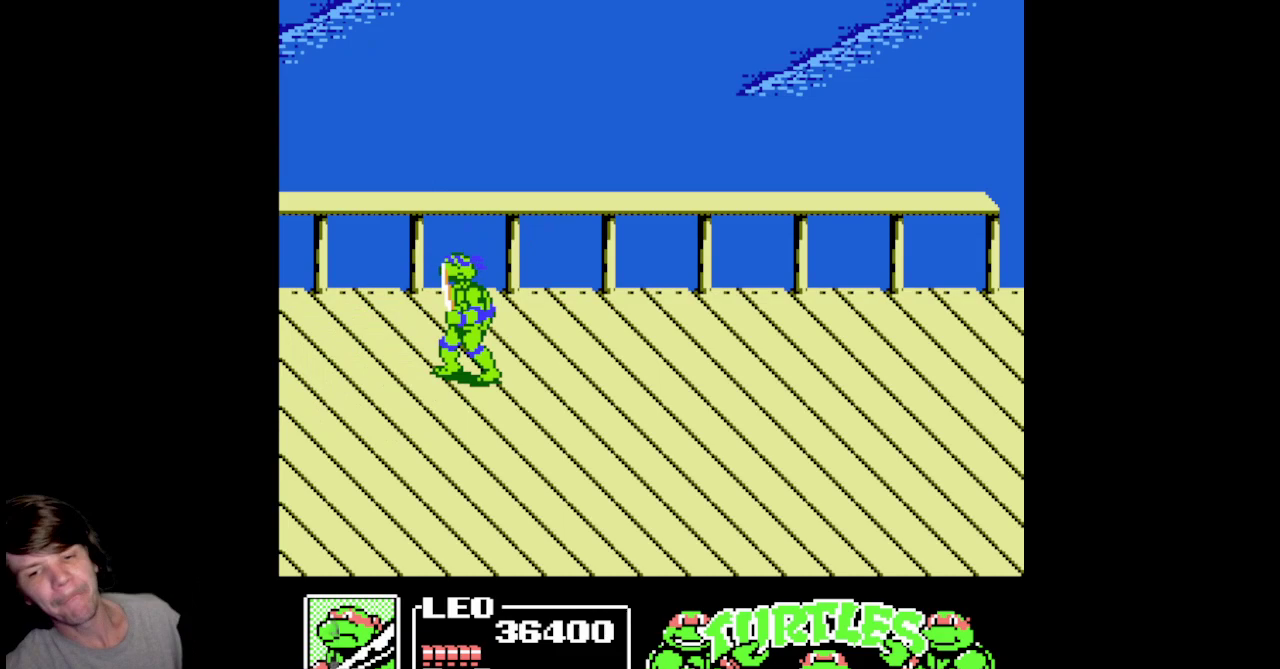
{"buttons": [], "events": [[183, "DPAD_RIGHT", "up"]]}